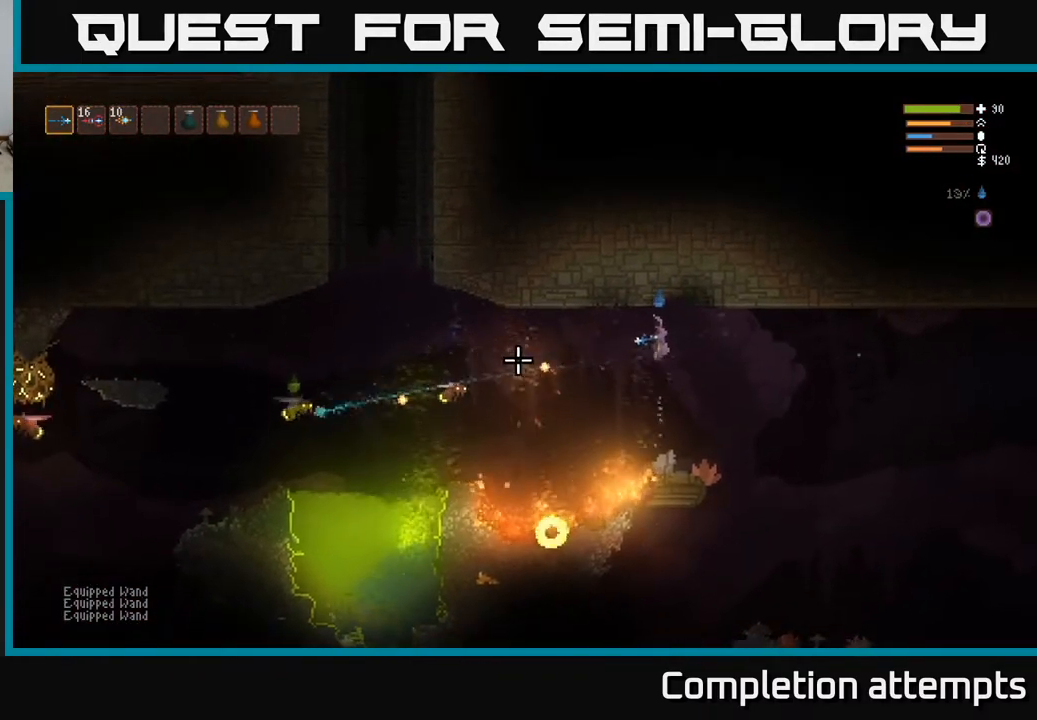
Gameplay with a controller (Xbox layout); each line is a JSON object with the inputs held at the frame after it. "events" lists button and stick changes between this image and that frame as [ms after this image, input, new state], when the widget could be followed in between.
{"buttons": ["R2"], "left_stick": "center", "right_stick": "left", "events": [[17, "left_stick", "center"], [100, "left_stick", "right"], [300, "left_stick", "left"], [467, "R2", "down"], [500, "left_stick", "center"]]}
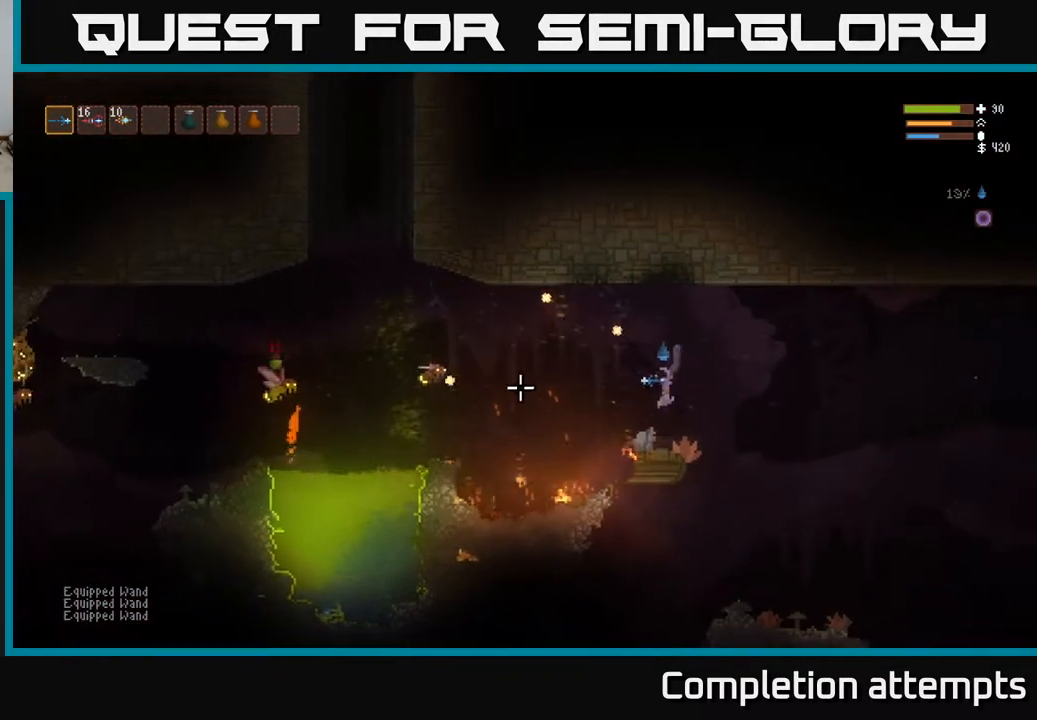
{"buttons": [], "left_stick": "center", "right_stick": "left", "events": [[100, "R2", "up"]]}
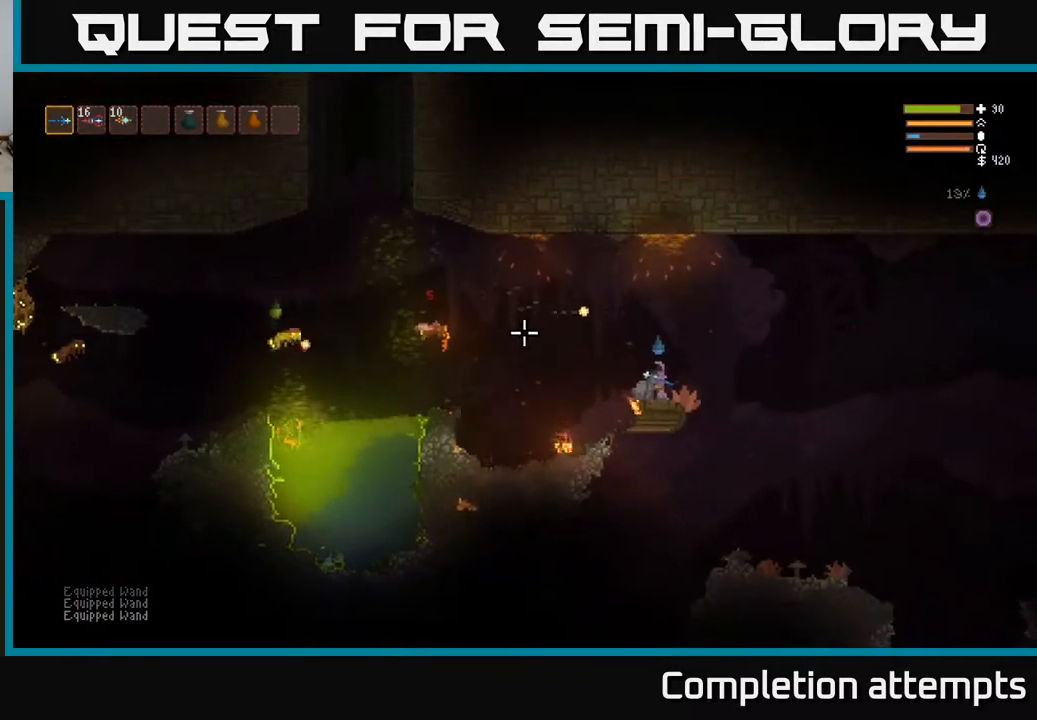
{"buttons": [], "left_stick": "center", "right_stick": "left", "events": [[150, "left_stick", "left"], [250, "left_stick", "center"]]}
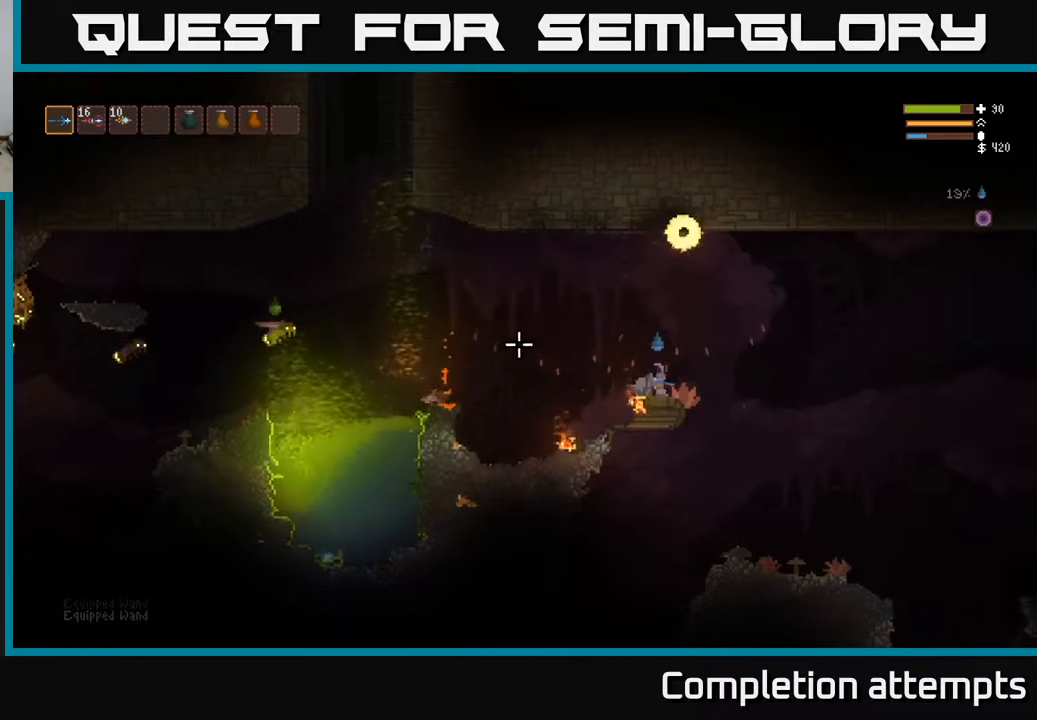
{"buttons": ["R2"], "left_stick": "center", "right_stick": "left", "events": [[167, "left_stick", "left"], [350, "left_stick", "center"], [417, "R2", "down"]]}
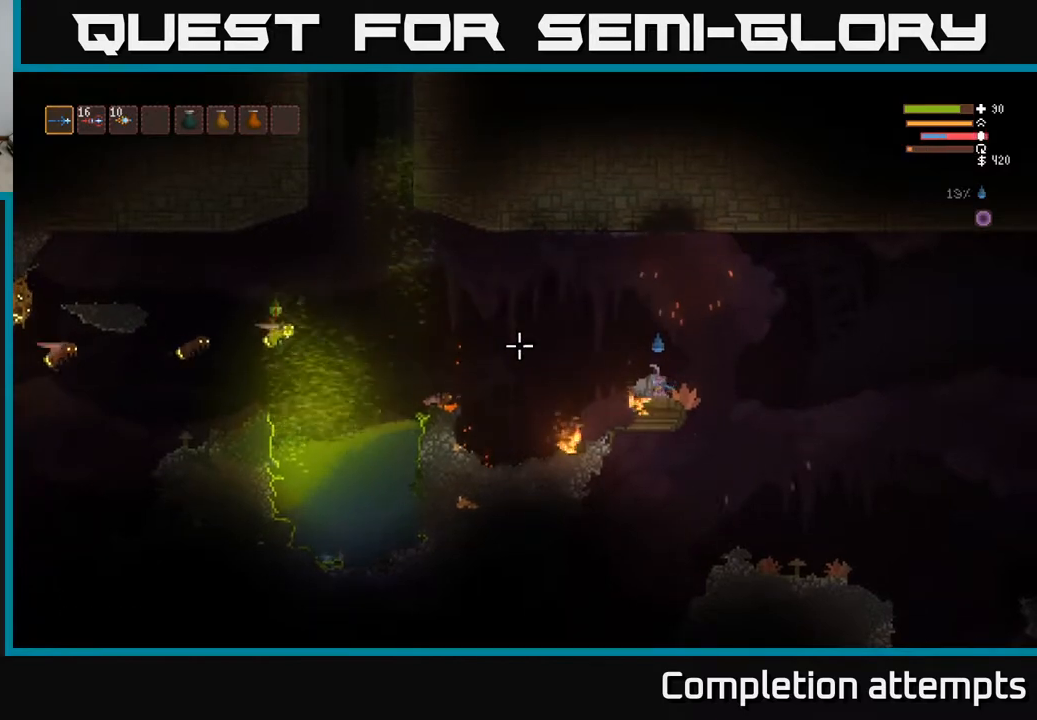
{"buttons": [], "left_stick": "right", "right_stick": "left", "events": [[33, "R2", "up"], [283, "L2", "down"], [283, "left_stick", "right"], [467, "L2", "up"]]}
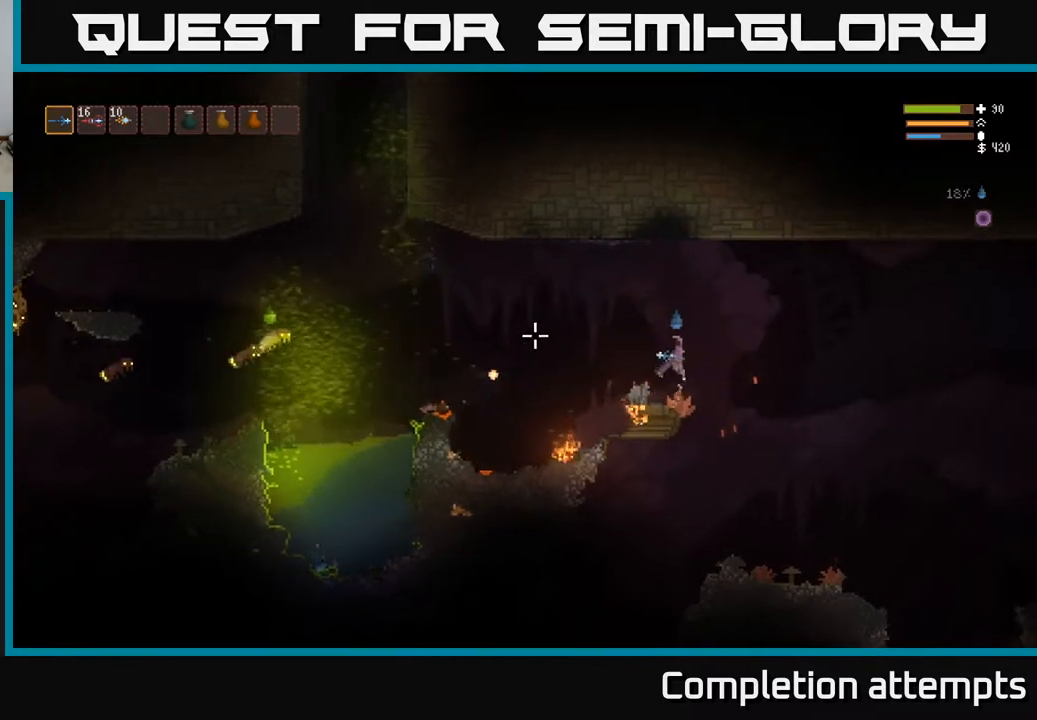
{"buttons": [], "left_stick": "center", "right_stick": "left", "events": [[67, "left_stick", "left"], [333, "L2", "down"], [433, "L2", "up"], [500, "left_stick", "center"]]}
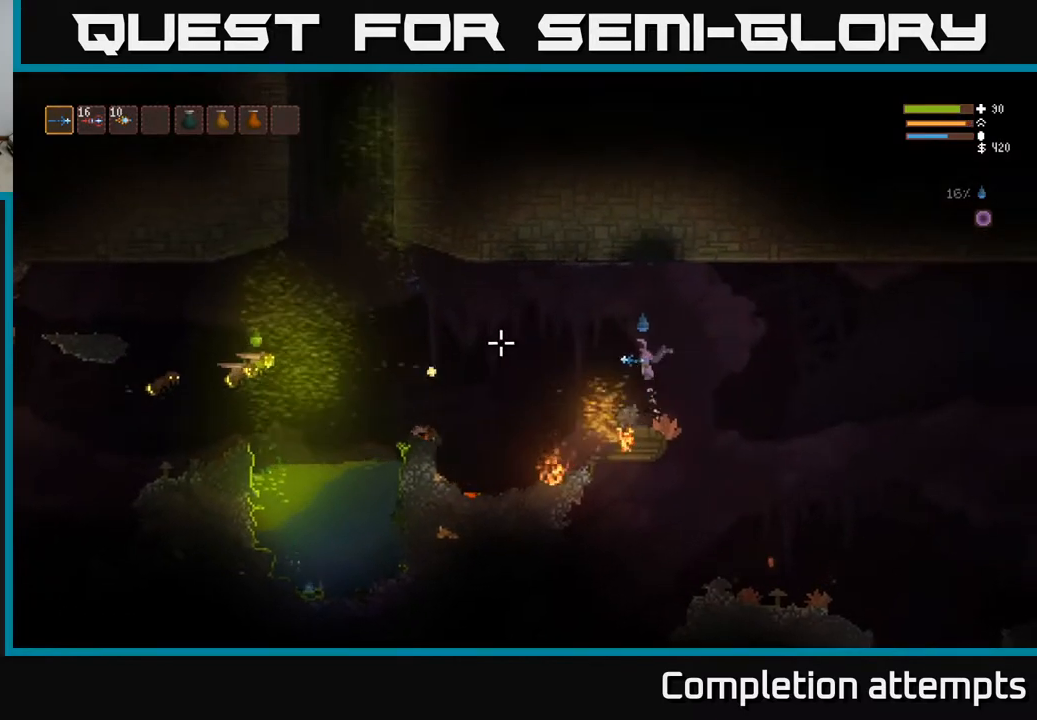
{"buttons": [], "left_stick": "center", "right_stick": "left", "events": [[267, "L3", "down"], [283, "left_stick", "left"], [383, "L3", "up"], [383, "left_stick", "center"]]}
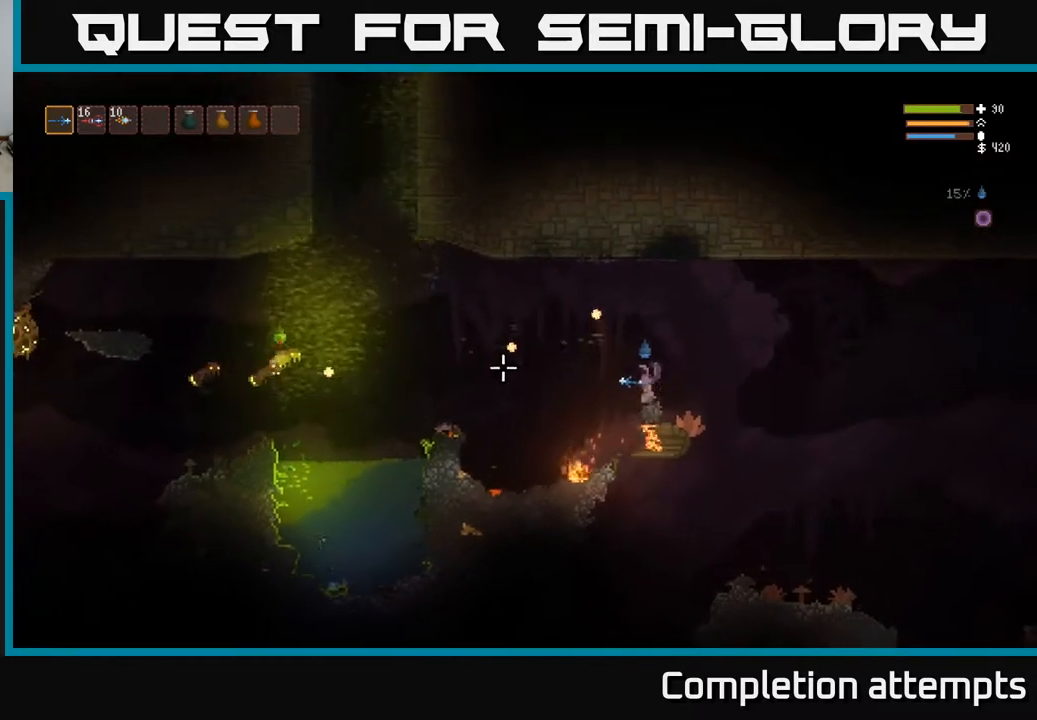
{"buttons": [], "left_stick": "right", "right_stick": "left", "events": [[150, "L2", "down"], [150, "left_stick", "right"], [300, "L2", "up"]]}
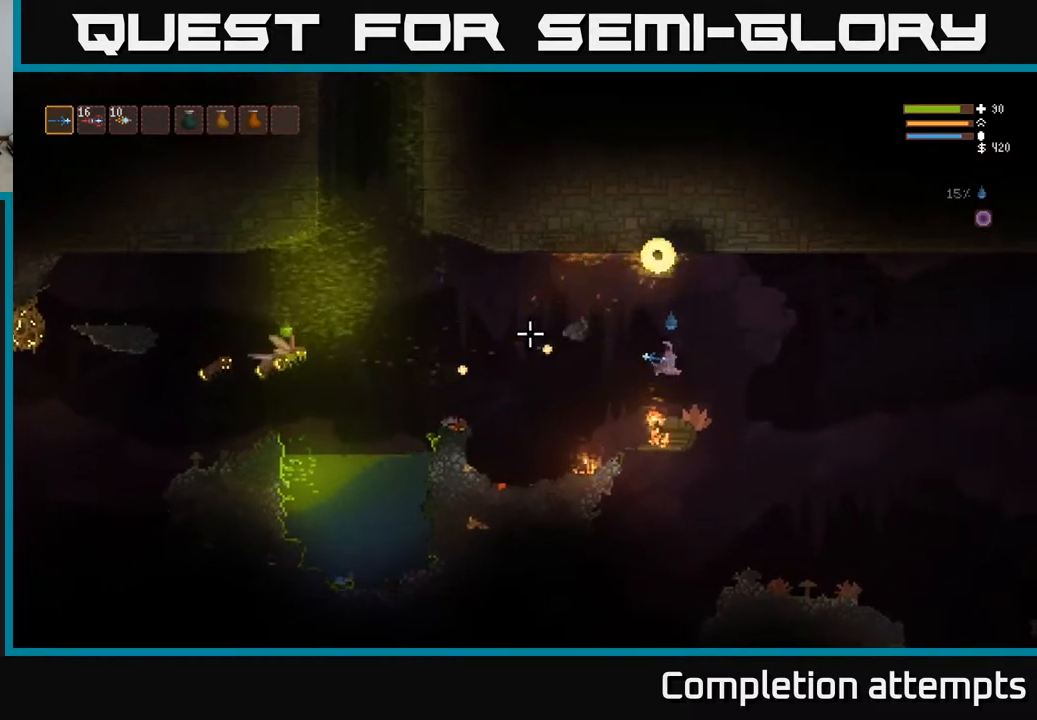
{"buttons": [], "left_stick": "up-left", "right_stick": "left", "events": [[50, "L2", "down"], [200, "L2", "up"], [267, "R2", "down"], [383, "left_stick", "up-left"], [400, "R2", "up"]]}
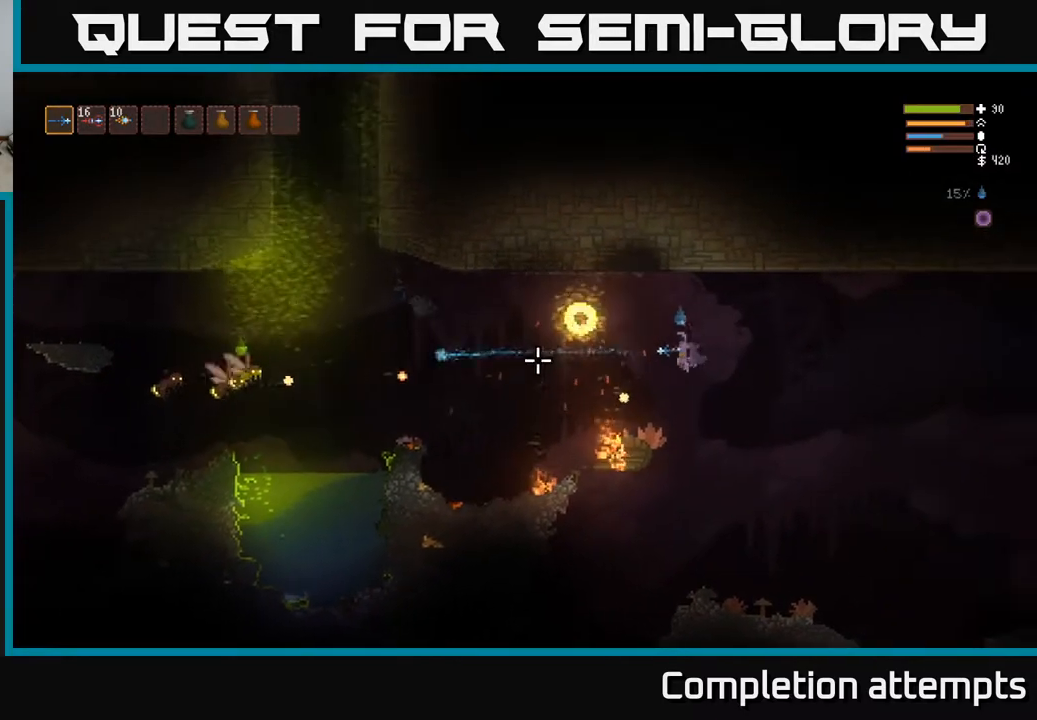
{"buttons": ["L2"], "left_stick": "left", "right_stick": "left", "events": [[33, "L2", "down"], [117, "left_stick", "right"], [217, "L2", "up"], [217, "left_stick", "center"], [367, "left_stick", "left"], [400, "L2", "down"]]}
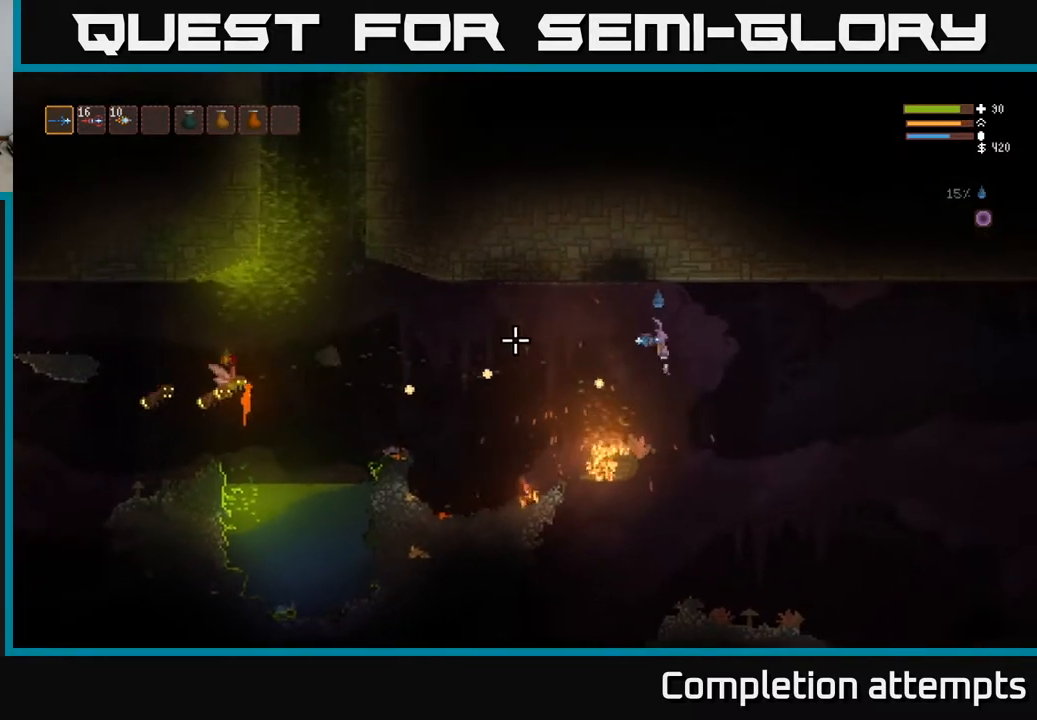
{"buttons": [], "left_stick": "left", "right_stick": "left", "events": [[17, "R2", "down"], [50, "L2", "up"], [133, "R2", "up"], [333, "L2", "down"], [500, "L2", "up"]]}
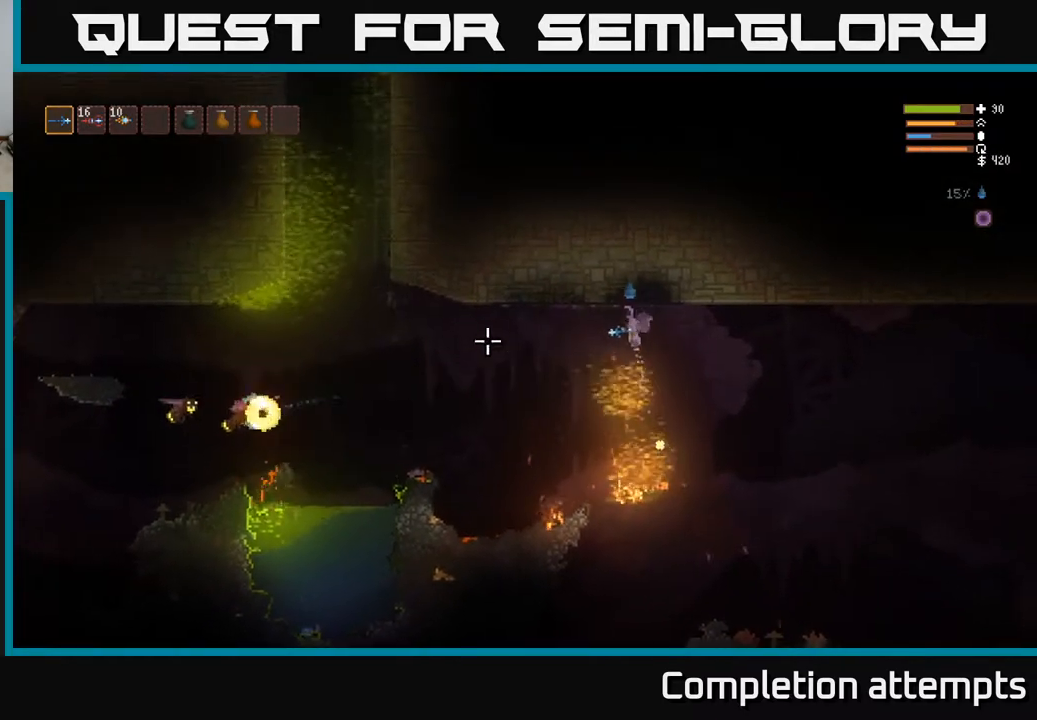
{"buttons": ["R2"], "left_stick": "right", "right_stick": "left", "events": [[83, "left_stick", "center"], [483, "R2", "down"], [500, "left_stick", "right"]]}
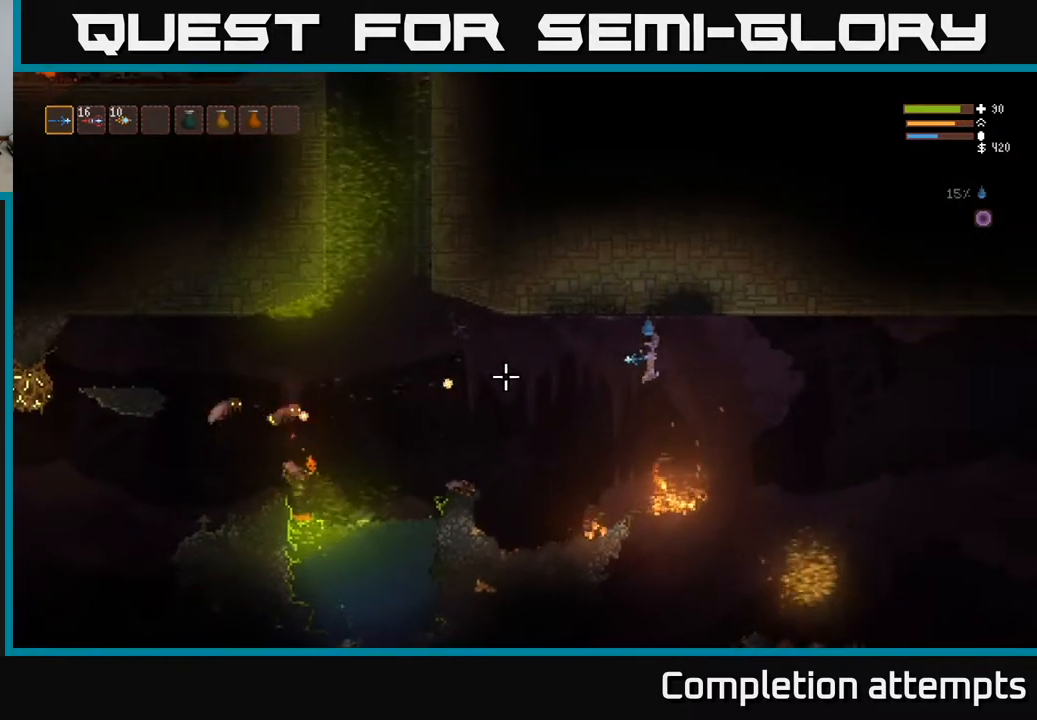
{"buttons": [], "left_stick": "center", "right_stick": "left", "events": [[150, "R2", "up"], [183, "L2", "down"], [350, "L2", "up"], [350, "left_stick", "center"]]}
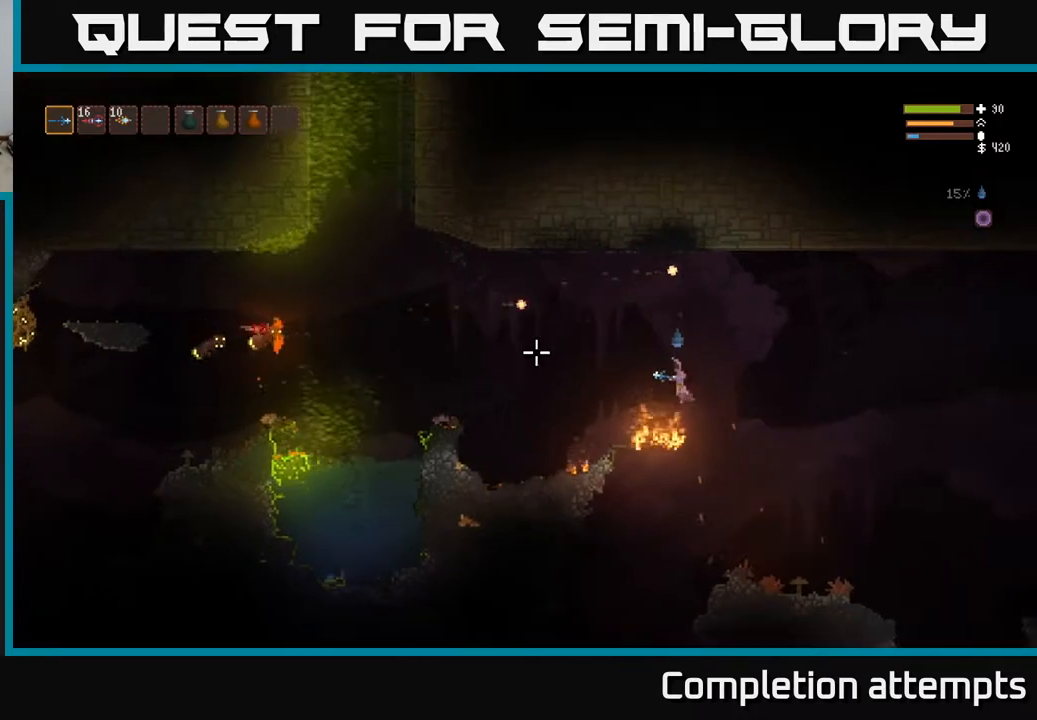
{"buttons": [], "left_stick": "right", "right_stick": "left", "events": [[67, "L2", "down"], [200, "L2", "up"], [233, "R2", "down"], [350, "R2", "up"], [400, "left_stick", "right"]]}
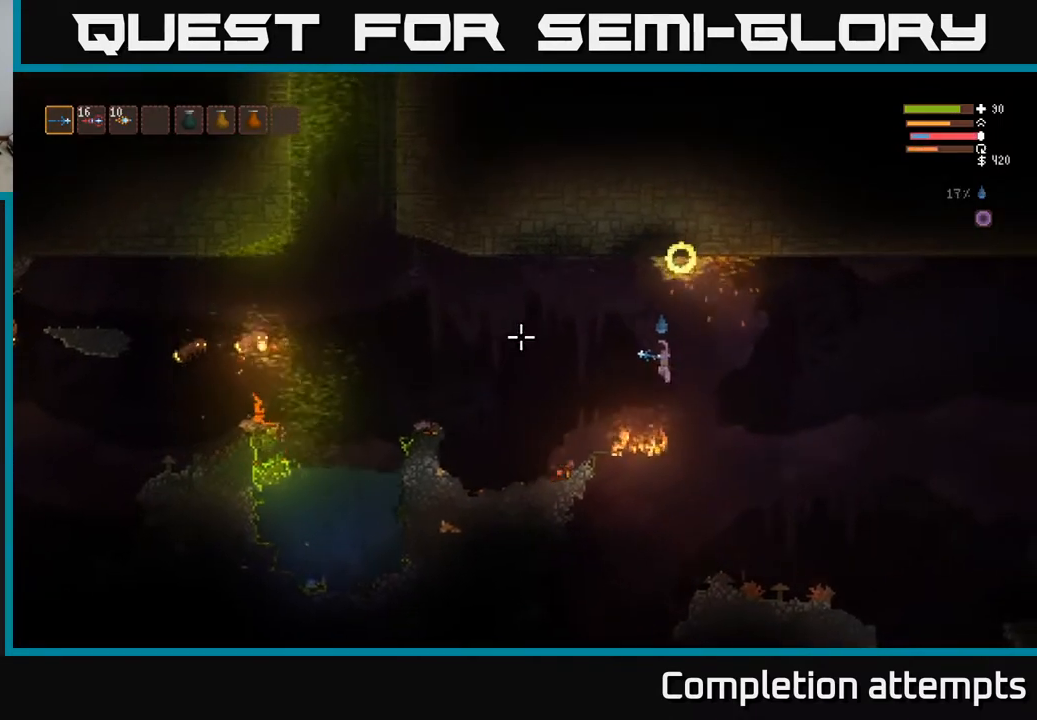
{"buttons": ["L2"], "left_stick": "right", "right_stick": "left", "events": [[33, "L2", "down"], [33, "left_stick", "center"], [183, "L2", "up"], [267, "R2", "down"], [367, "R2", "up"], [433, "left_stick", "right"], [500, "L2", "down"]]}
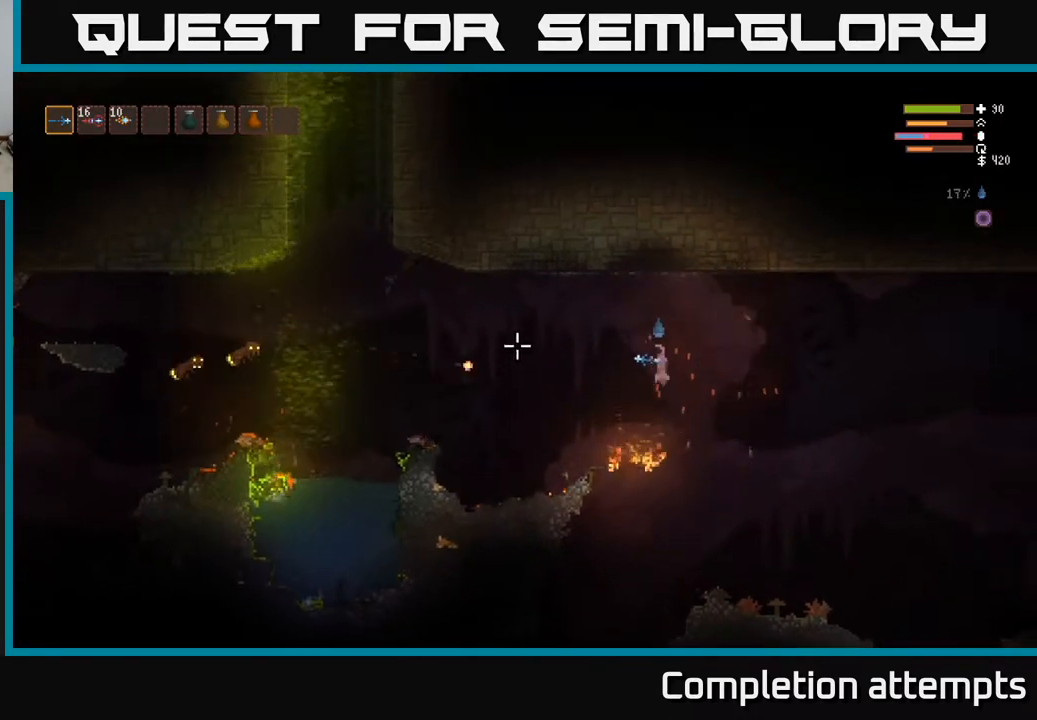
{"buttons": [], "left_stick": "center", "right_stick": "left", "events": [[67, "left_stick", "center"], [133, "left_stick", "left"], [367, "left_stick", "center"], [383, "L2", "up"]]}
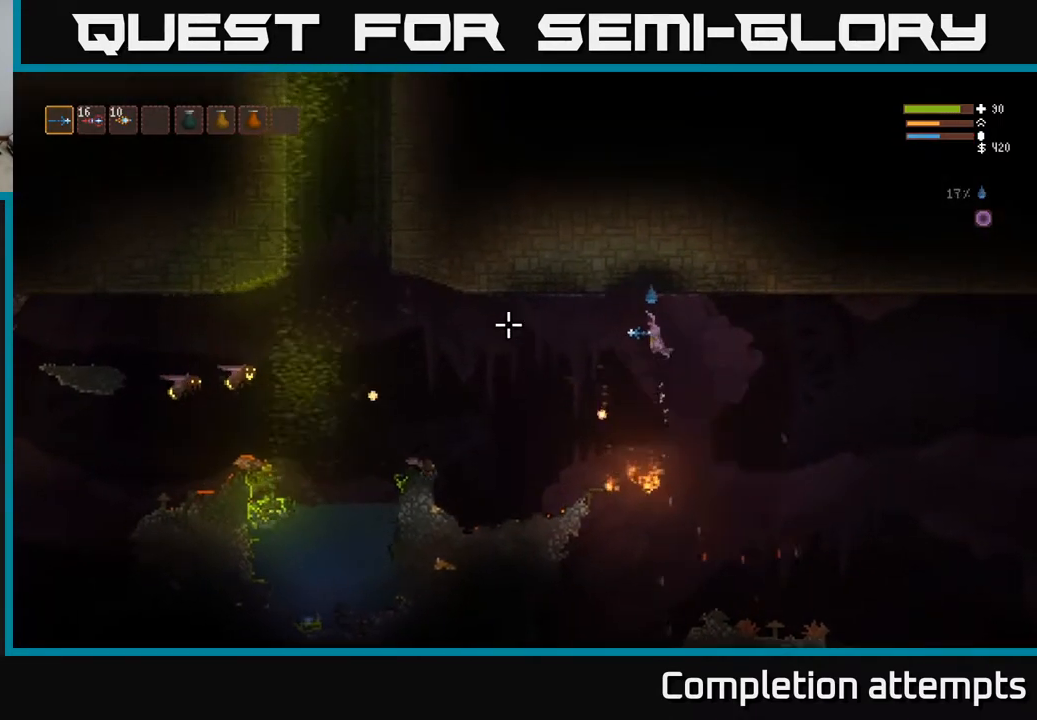
{"buttons": ["R2"], "left_stick": "center", "right_stick": "left", "events": [[450, "R2", "down"]]}
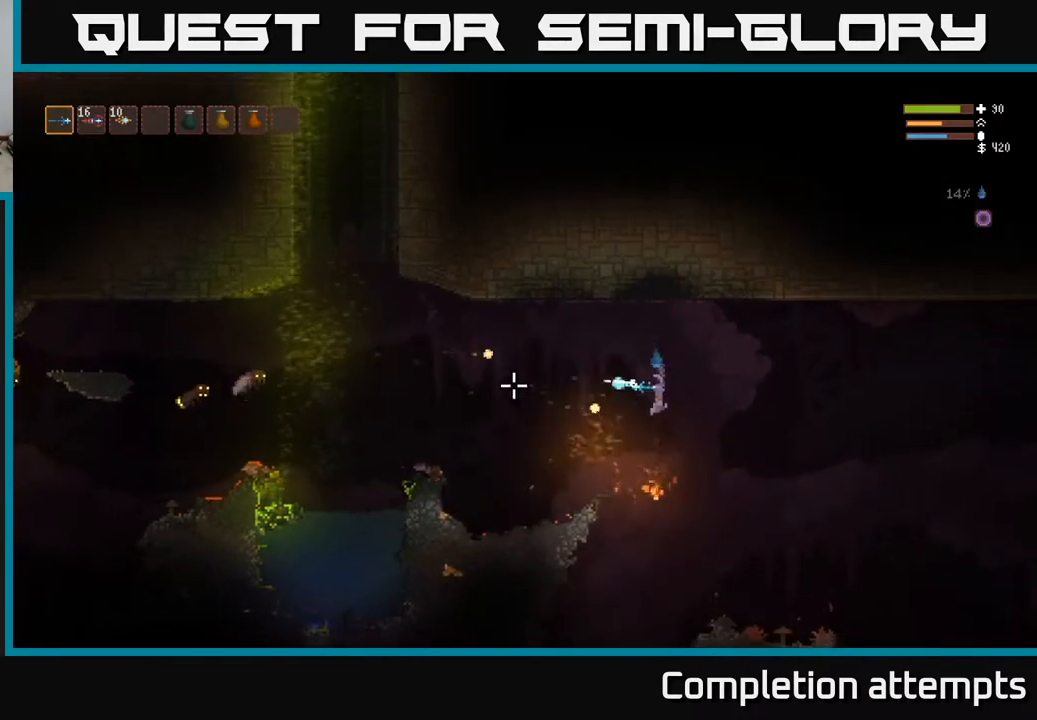
{"buttons": [], "left_stick": "left", "right_stick": "left", "events": [[17, "L2", "down"], [67, "R2", "up"], [100, "left_stick", "right"], [267, "L2", "up"], [283, "left_stick", "center"], [333, "left_stick", "left"]]}
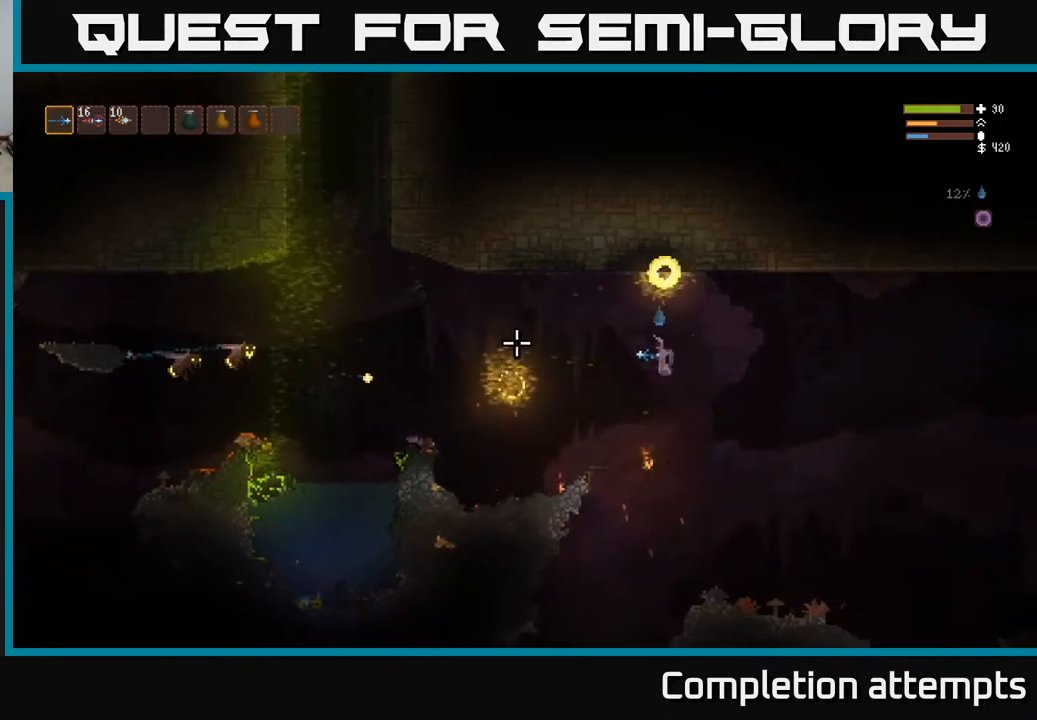
{"buttons": ["L2"], "left_stick": "center", "right_stick": "left", "events": [[50, "left_stick", "center"], [167, "L2", "down"], [217, "left_stick", "left"], [300, "L2", "up"], [450, "left_stick", "center"], [483, "L2", "down"]]}
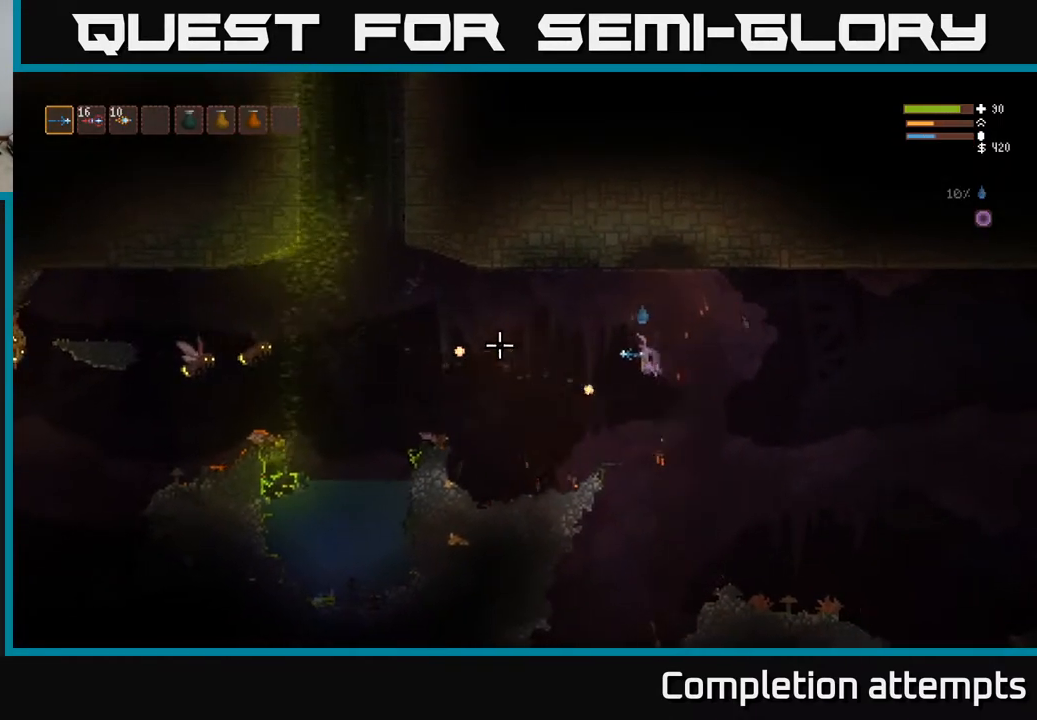
{"buttons": ["L2"], "left_stick": "center", "right_stick": "left", "events": [[67, "left_stick", "left"], [133, "L2", "up"], [200, "R2", "down"], [200, "left_stick", "center"], [333, "R2", "up"], [350, "L2", "down"]]}
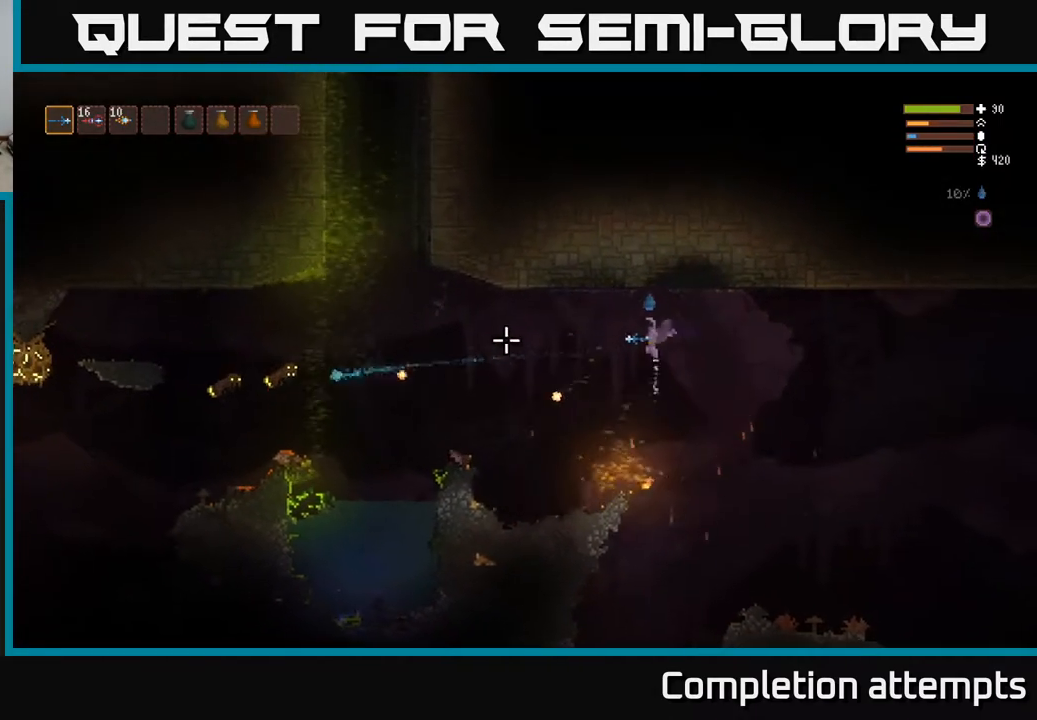
{"buttons": [], "left_stick": "left", "right_stick": "left", "events": [[33, "L2", "up"], [167, "L2", "down"], [283, "L2", "up"], [383, "left_stick", "left"]]}
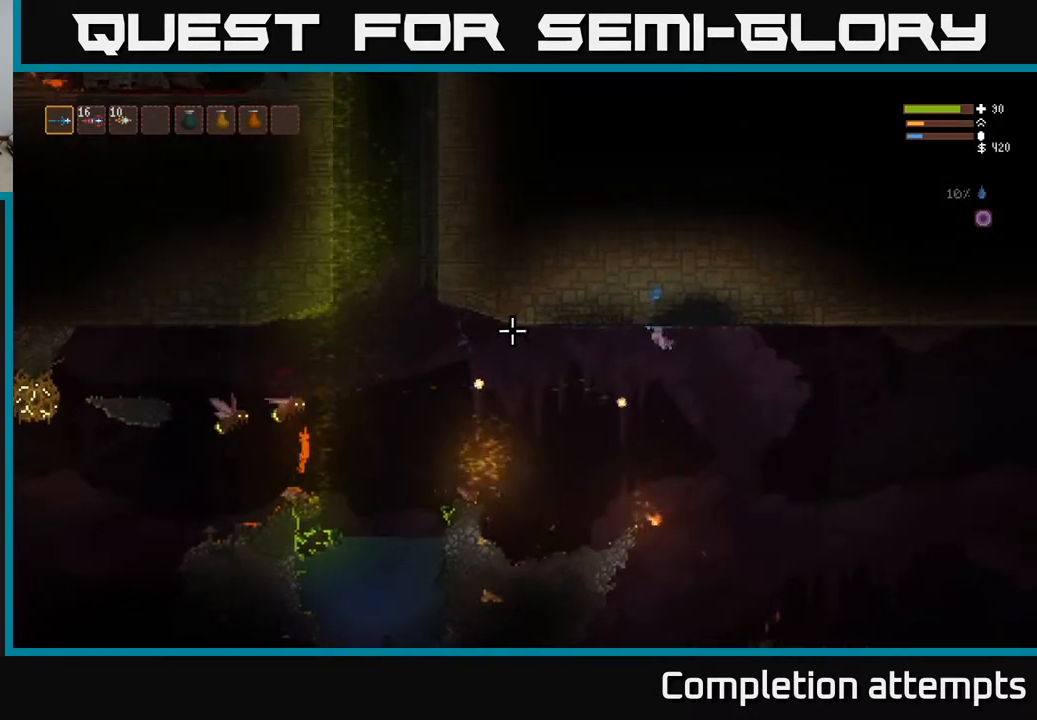
{"buttons": ["L2"], "left_stick": "left", "right_stick": "left", "events": [[83, "left_stick", "center"], [167, "left_stick", "right"], [400, "left_stick", "left"], [450, "L2", "down"]]}
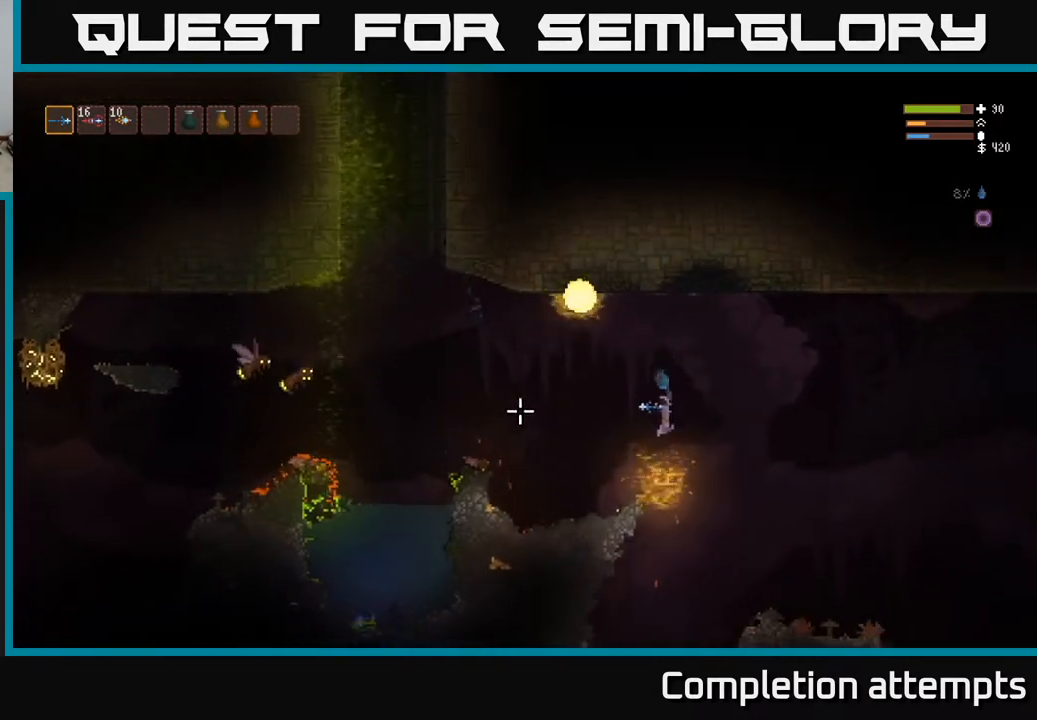
{"buttons": [], "left_stick": "center", "right_stick": "left", "events": [[50, "left_stick", "center"], [117, "L2", "up"], [217, "L2", "down"], [233, "left_stick", "left"], [333, "R2", "down"], [350, "L2", "up"], [383, "left_stick", "center"], [450, "R2", "up"]]}
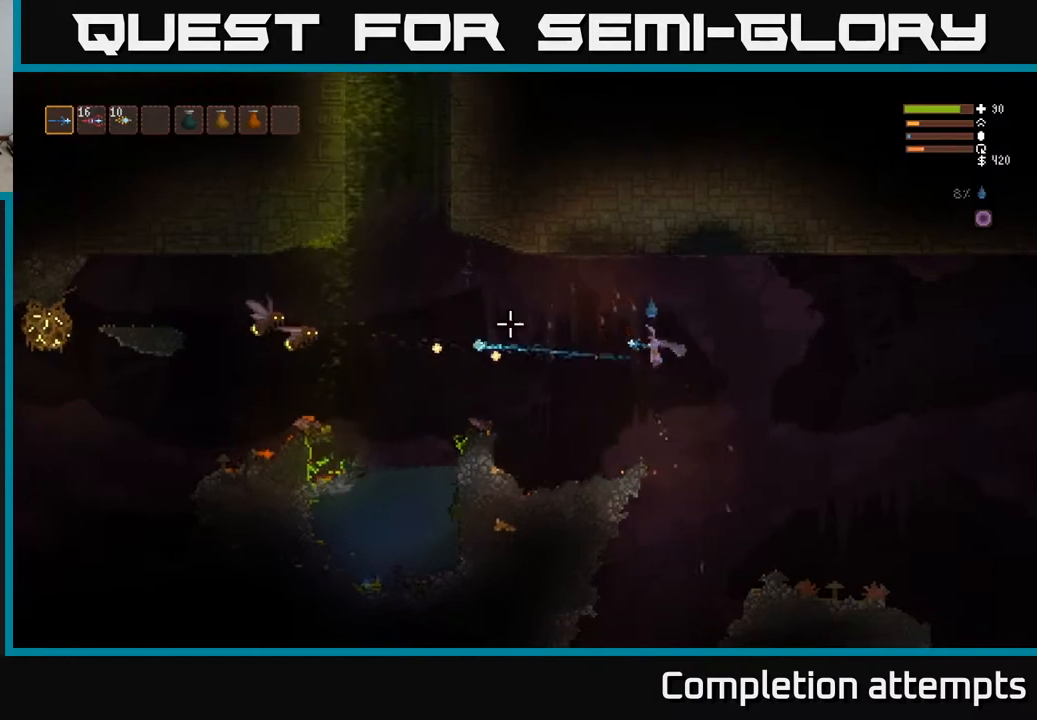
{"buttons": [], "left_stick": "left", "right_stick": "left", "events": [[83, "L2", "down"], [217, "L2", "up"], [250, "left_stick", "left"]]}
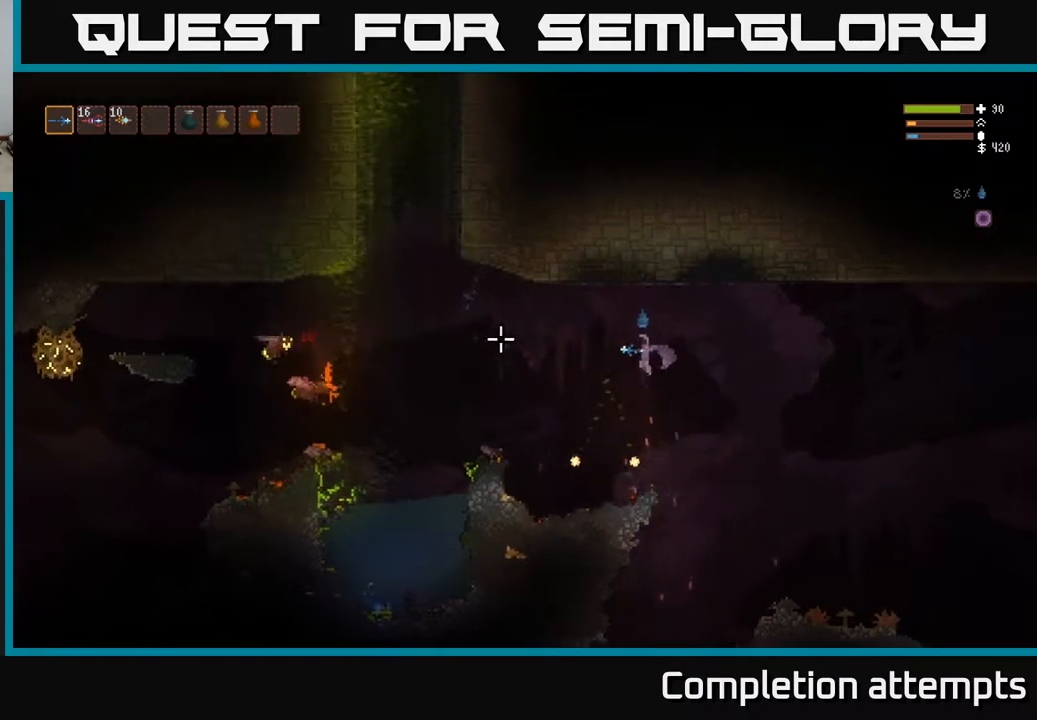
{"buttons": [], "left_stick": "left", "right_stick": "left", "events": [[50, "L2", "down"], [150, "L2", "up"], [250, "left_stick", "center"], [383, "left_stick", "left"]]}
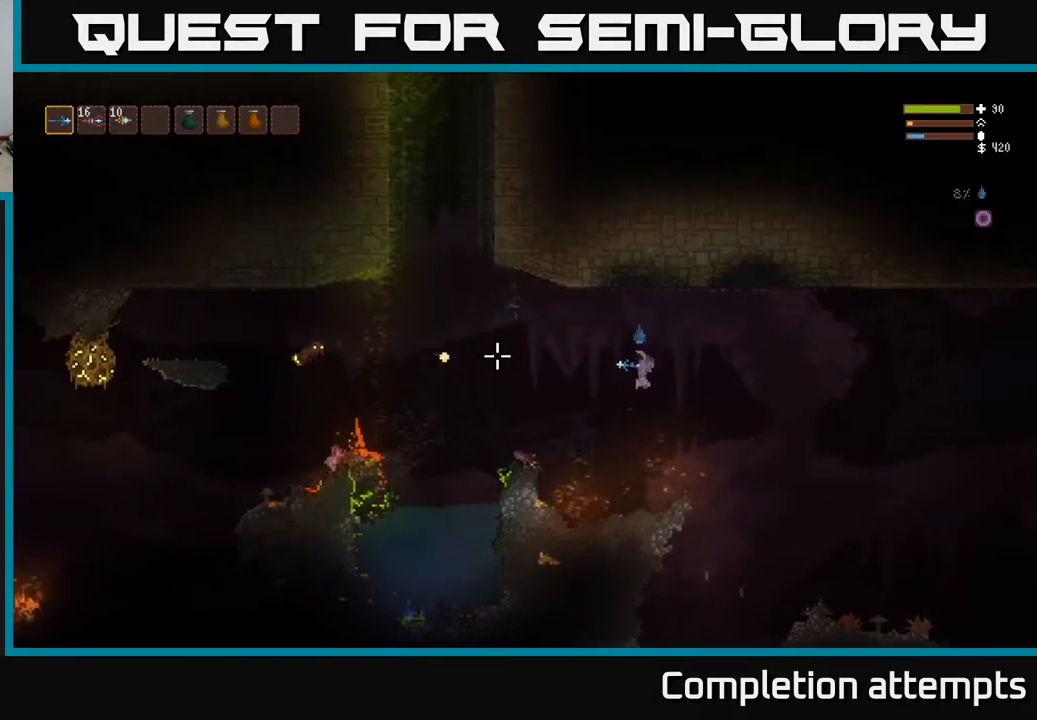
{"buttons": [], "left_stick": "center", "right_stick": "left", "events": [[33, "R2", "down"], [50, "left_stick", "center"], [133, "R2", "up"], [150, "left_stick", "right"], [183, "L2", "down"], [283, "left_stick", "center"], [317, "L2", "up"], [333, "left_stick", "left"], [450, "left_stick", "center"]]}
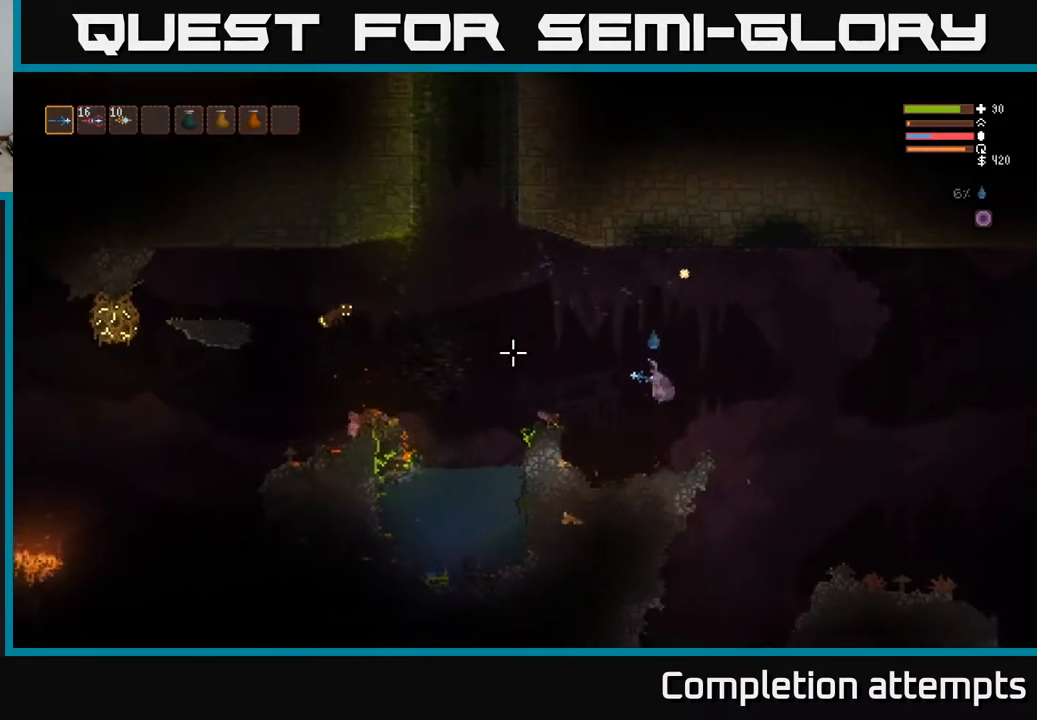
{"buttons": ["L2"], "left_stick": "center", "right_stick": "left", "events": [[50, "L2", "down"], [150, "left_stick", "left"], [200, "L2", "up"], [317, "R2", "down"], [317, "left_stick", "center"], [417, "L2", "down"], [500, "R2", "up"]]}
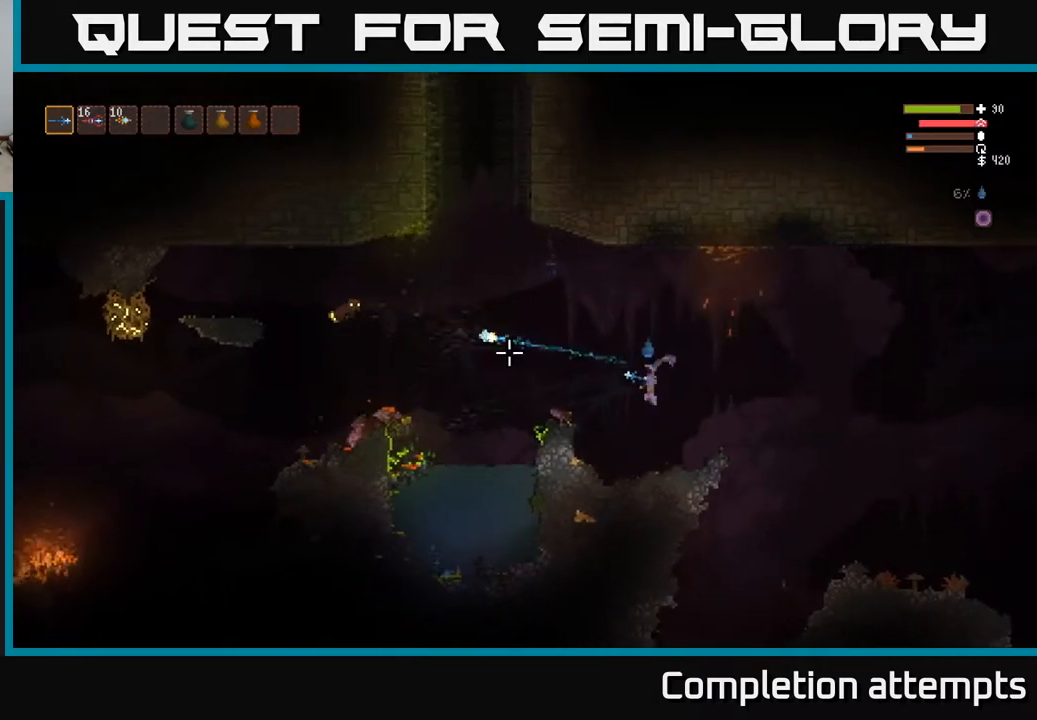
{"buttons": [], "left_stick": "center", "right_stick": "left", "events": [[100, "L2", "up"], [233, "L2", "down"], [383, "L2", "up"]]}
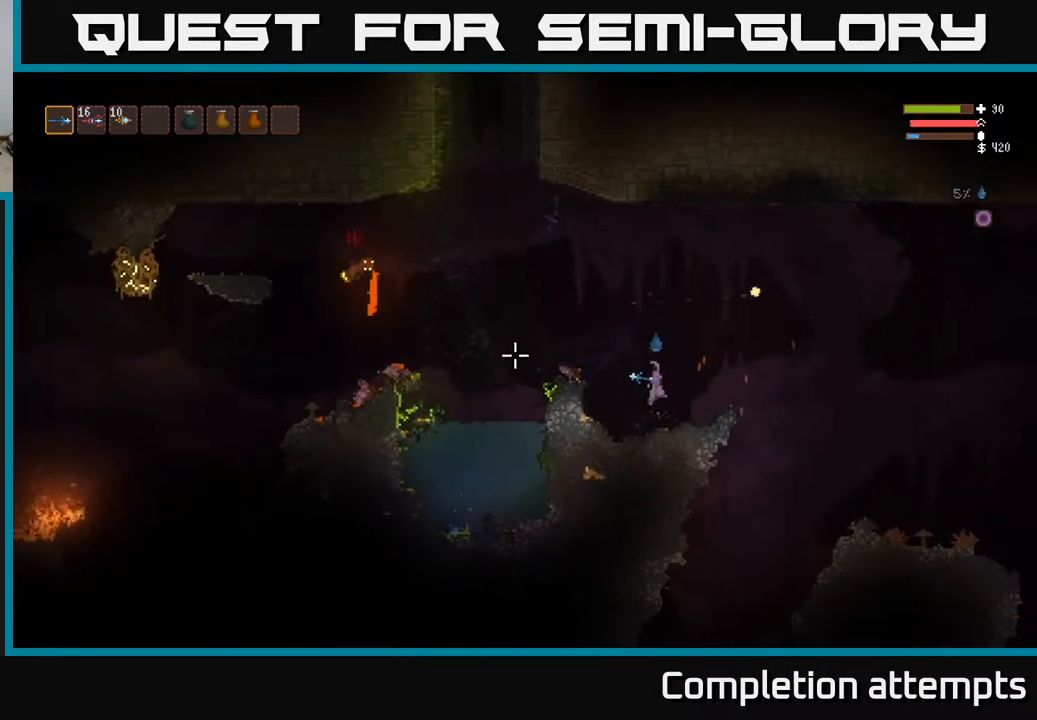
{"buttons": ["L2"], "left_stick": "center", "right_stick": "left", "events": [[17, "left_stick", "left"], [183, "left_stick", "center"], [417, "L2", "down"]]}